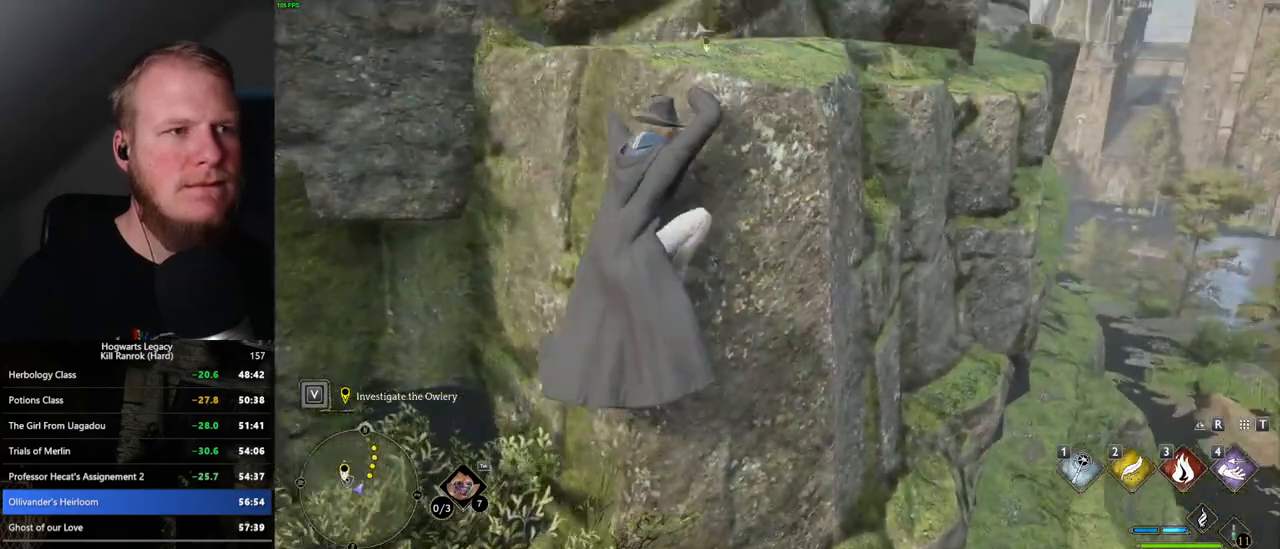
Gameplay with keyboard and mouse; each line is a JSON object with the keys and mouse buttons held at the frame after it. "events" lists presses ("down") and releases ("up") of ".", "/", "0", "1", "2", "3", "4", "5", "6", "7", "8", "9", "a", "alt_l", "alt_r", "b", "backslash", "backspace", "c", "caps_lock", "comma", "ctrl_l", "ctrl_r", "d", "e", "equals", "escape", "f", "f1", "f10", "f11", "f12", "f2", "f3", "f4", "f5", "f6", "f7", "f8", "f9", "g", "h", "i", "j", "k", "l", "lbracket", "m", "minus", "n", "o", "p", "q", "quote", "r", "rbracket", "return", "s", "semicolon", "shift_l", "shift_r", "space", "super", "t", "tab", "tilde", "u", "v", "w", "x", "y", "z", "mouse_left", "mouse_wheel", "mouse_right", "mouse_mb4" and "mouse_mb5" between this image and that frame as [ms after this image, input, new state], when the widget could be followed in between. "mouse_left", "mouse_wheel", "mouse_right", "mouse_mb4", "mouse_mb5" = the "left", "wheel", "right", "mb4", "mb5" buttons of the "mouse" list. No other keys are recorded. "wheel" means that the mouse wheel is clicked or scrolled. Mouse movement is not recorded.
{"keys": ["w"], "mouse": [], "events": []}
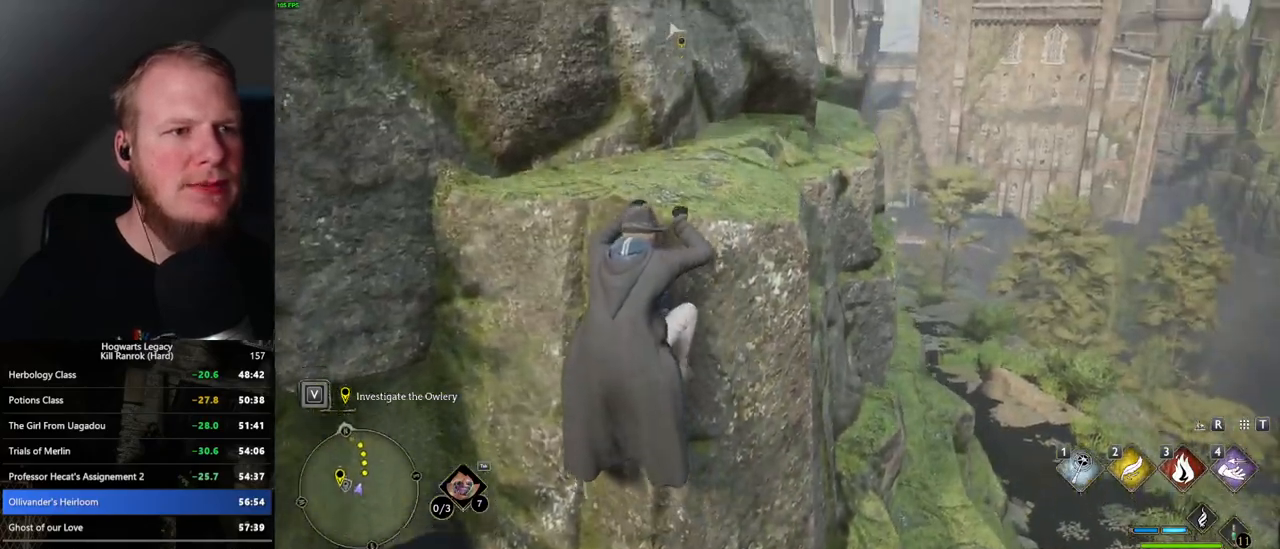
{"keys": ["w"], "mouse": [], "events": []}
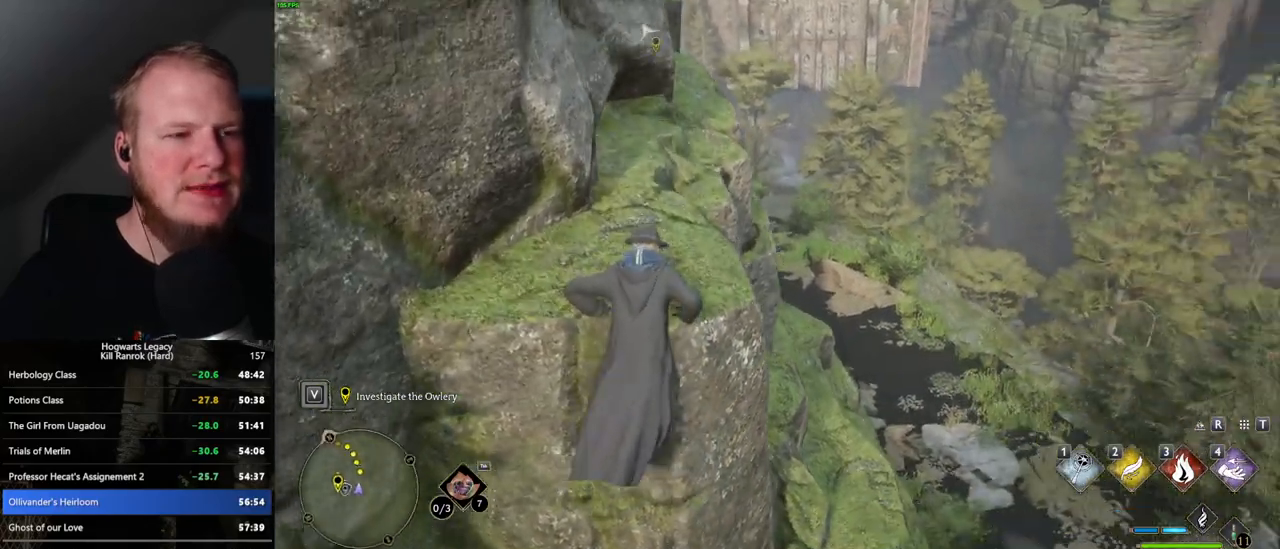
{"keys": ["w"], "mouse": [], "events": []}
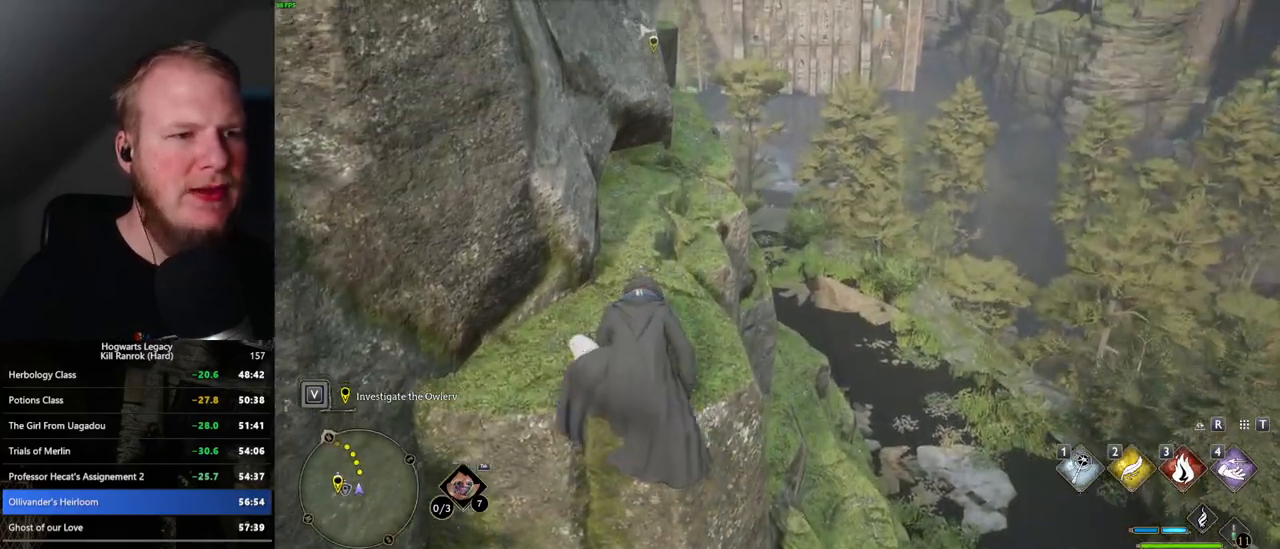
{"keys": ["w"], "mouse": [], "events": []}
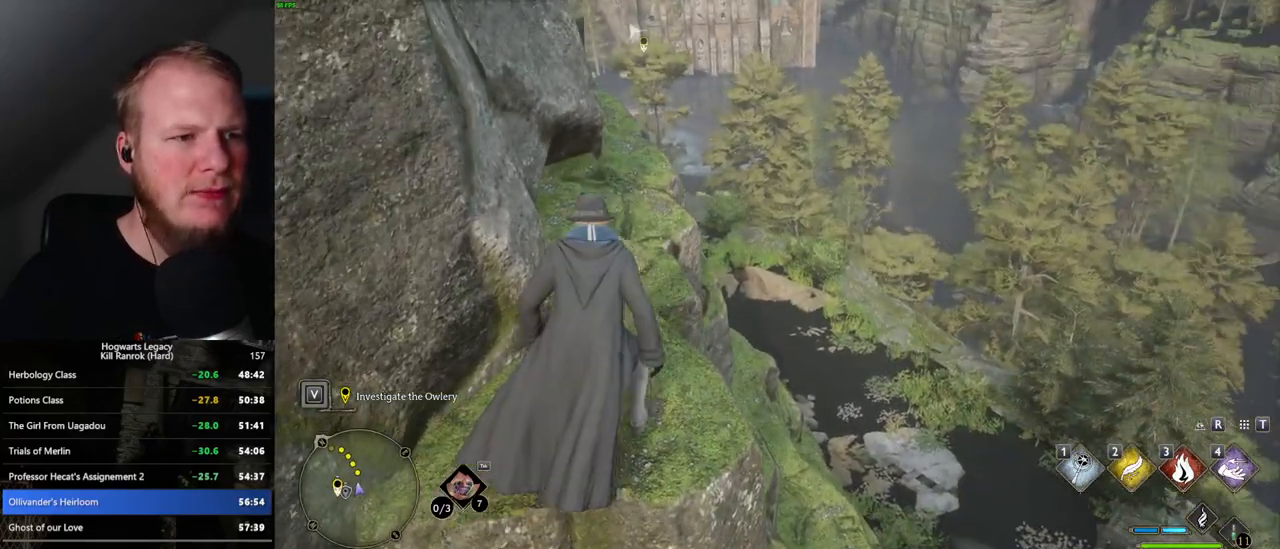
{"keys": ["w"], "mouse": [], "events": []}
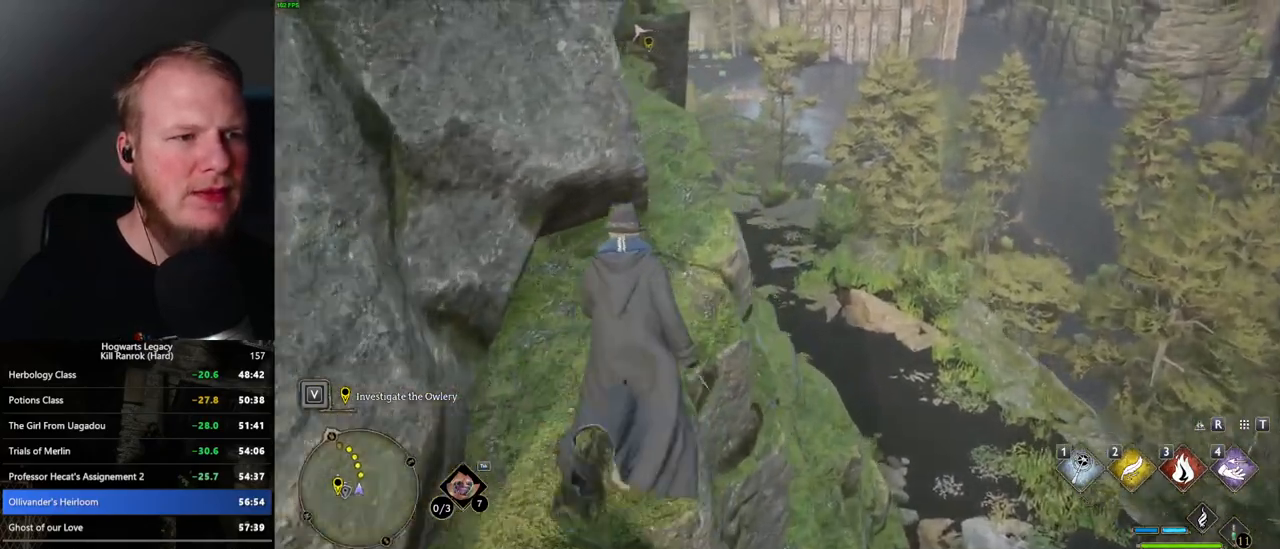
{"keys": ["w"], "mouse": [], "events": []}
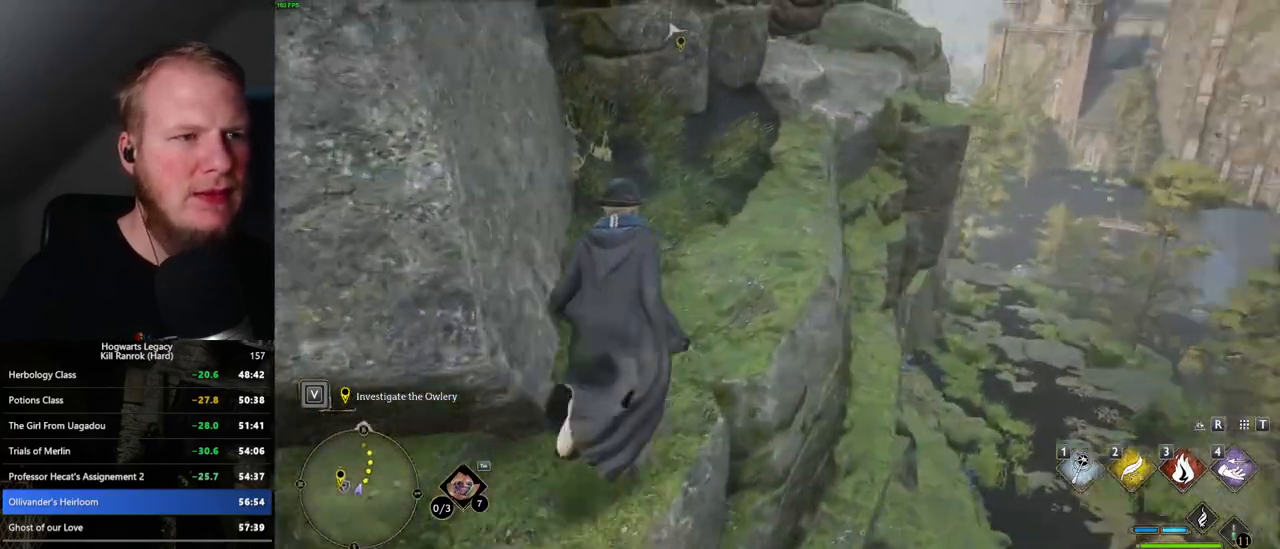
{"keys": ["w"], "mouse": [], "events": []}
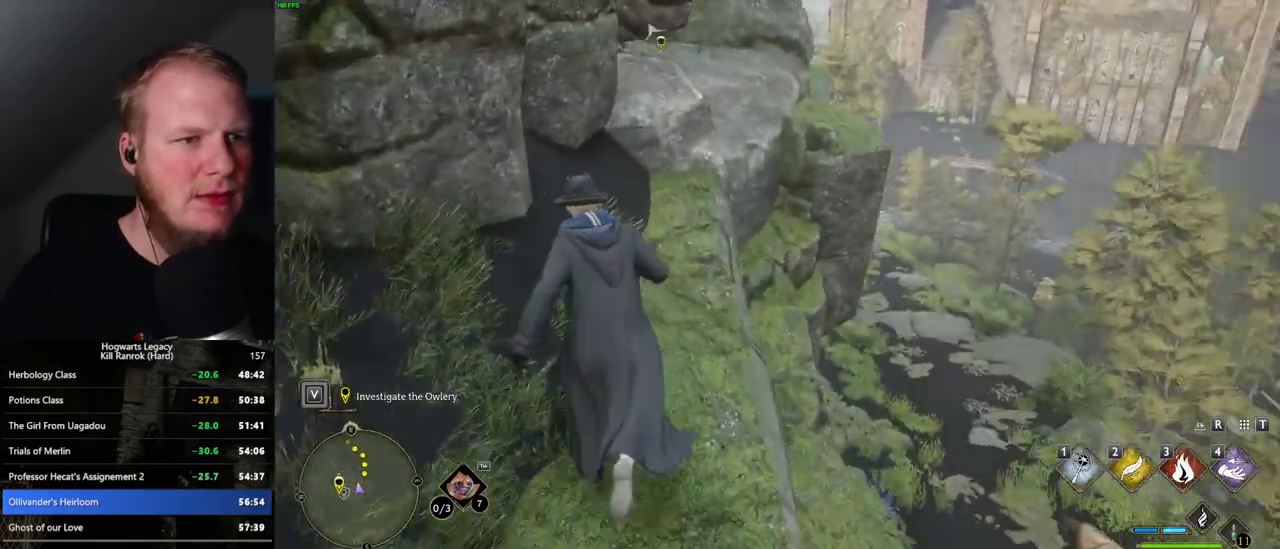
{"keys": ["w"], "mouse": ["mb5"], "events": [[300, "mouse_mb5", "down"]]}
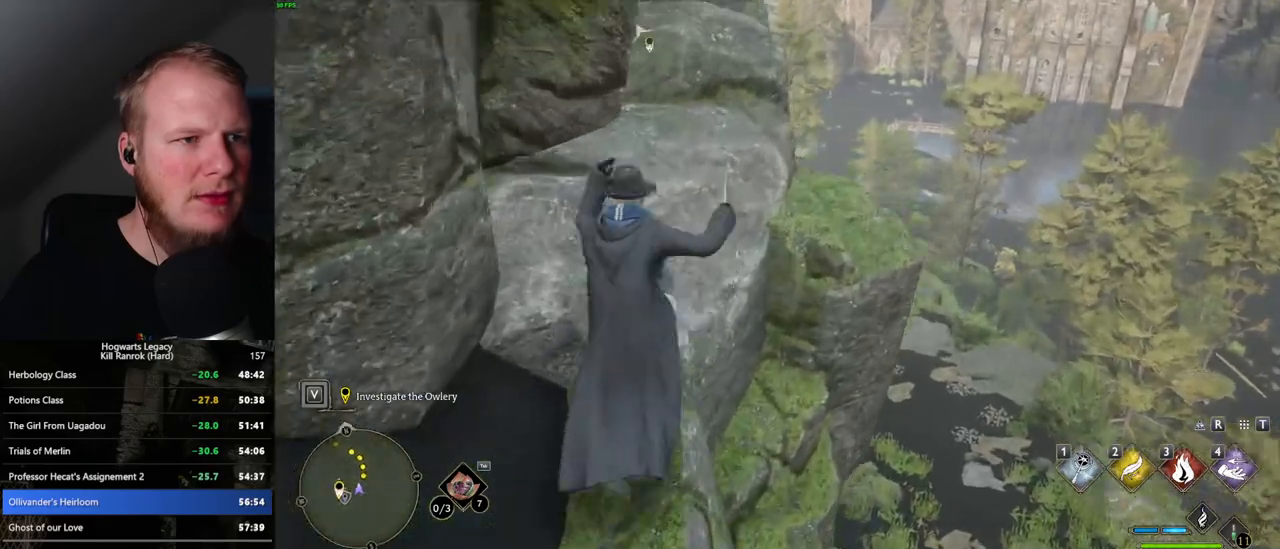
{"keys": ["w"], "mouse": ["mb5"], "events": [[200, "mouse_mb5", "up"], [450, "mouse_mb5", "down"]]}
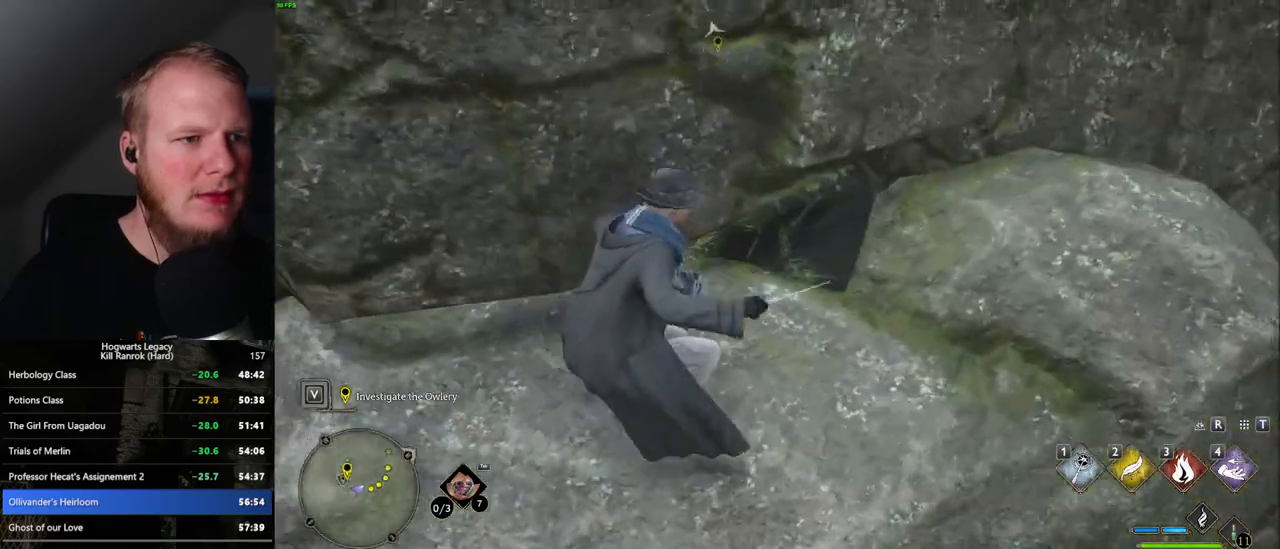
{"keys": ["w"], "mouse": [], "events": [[134, "mouse_mb5", "up"]]}
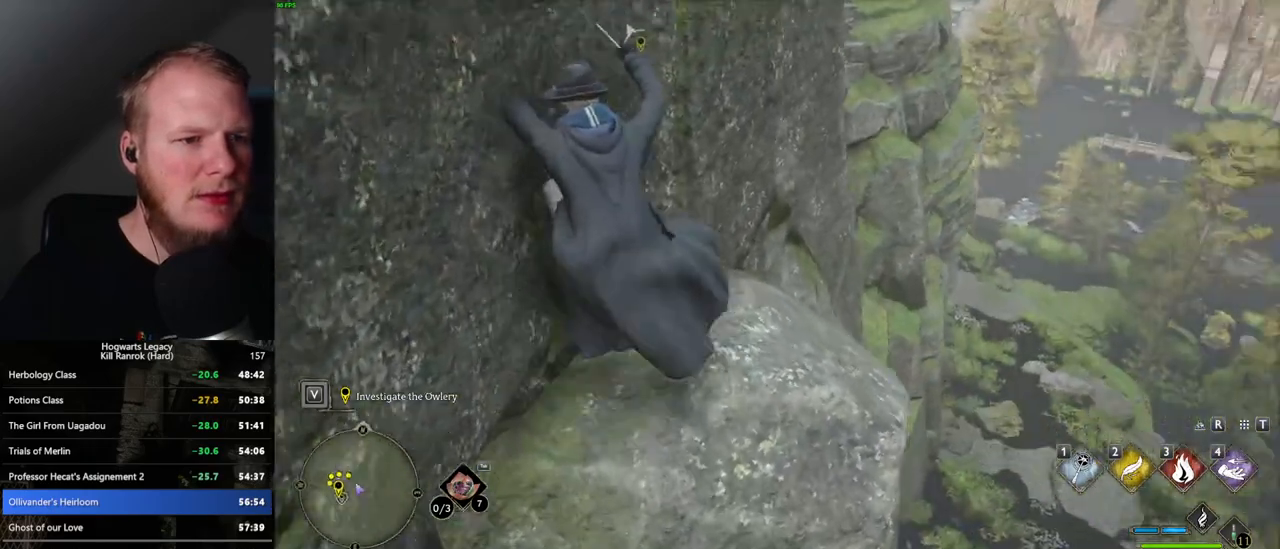
{"keys": ["w"], "mouse": ["mb5"], "events": [[384, "mouse_mb5", "down"]]}
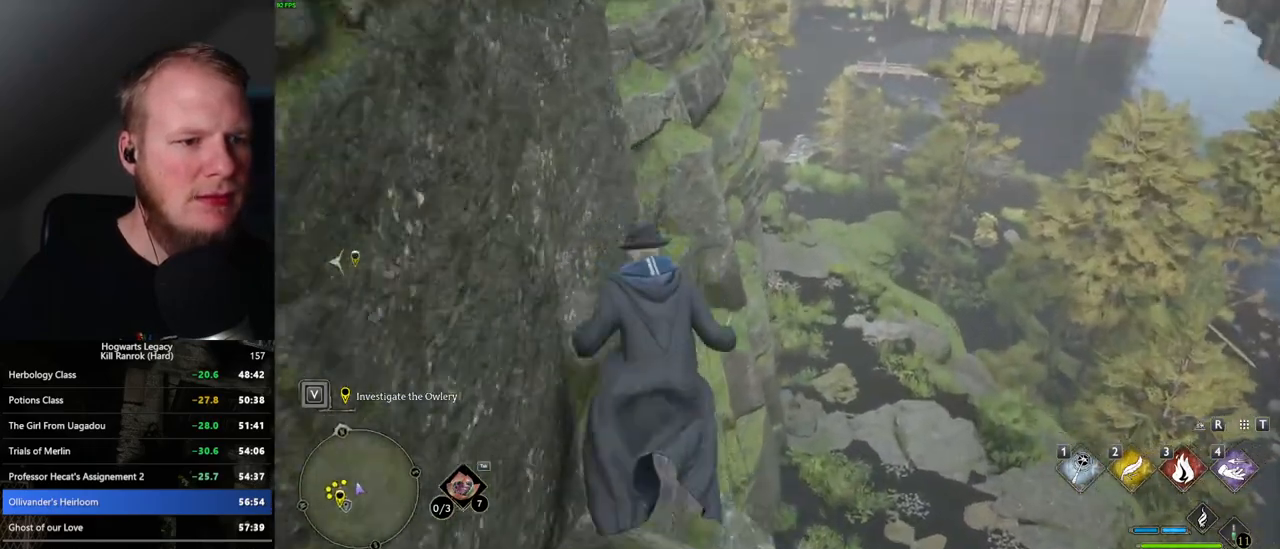
{"keys": ["w"], "mouse": [], "events": [[334, "mouse_mb5", "up"]]}
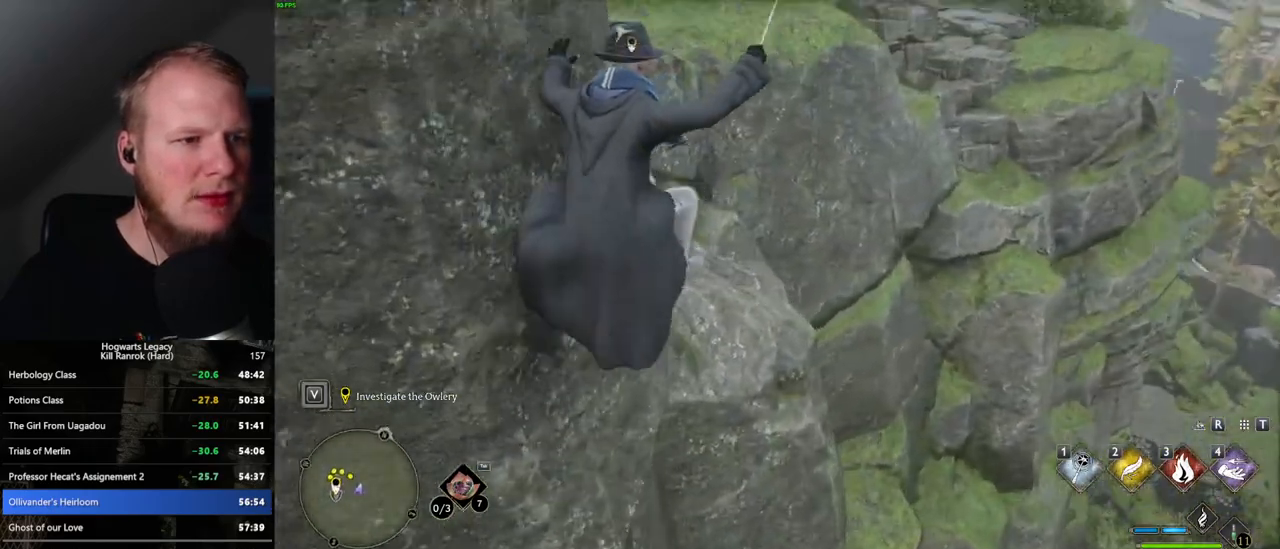
{"keys": ["w"], "mouse": [], "events": []}
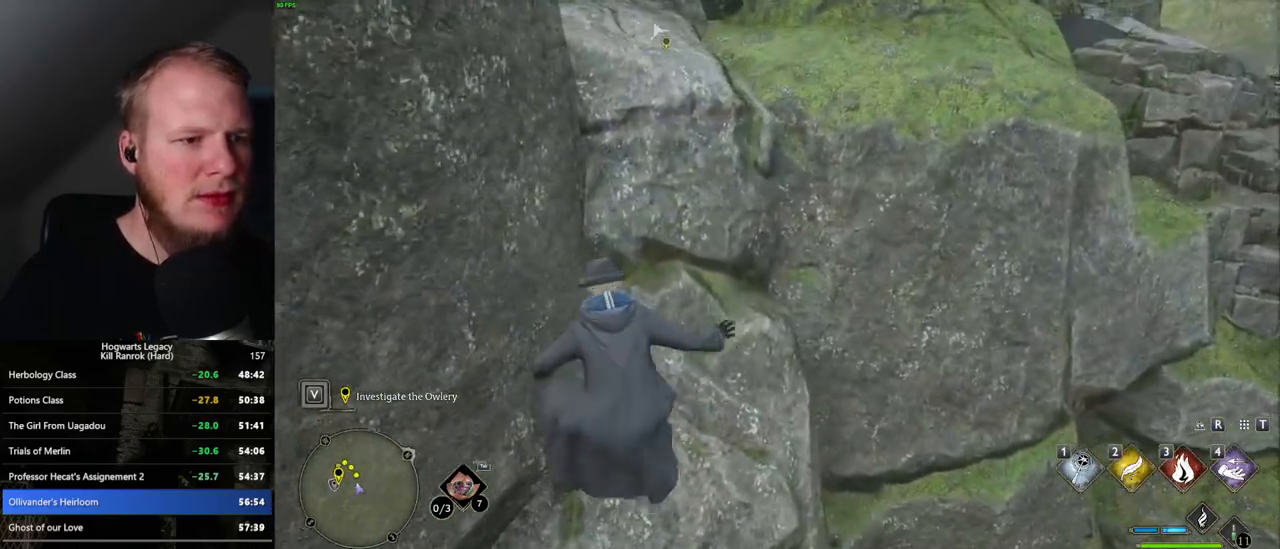
{"keys": ["d", "w"], "mouse": [], "events": [[450, "d", "down"]]}
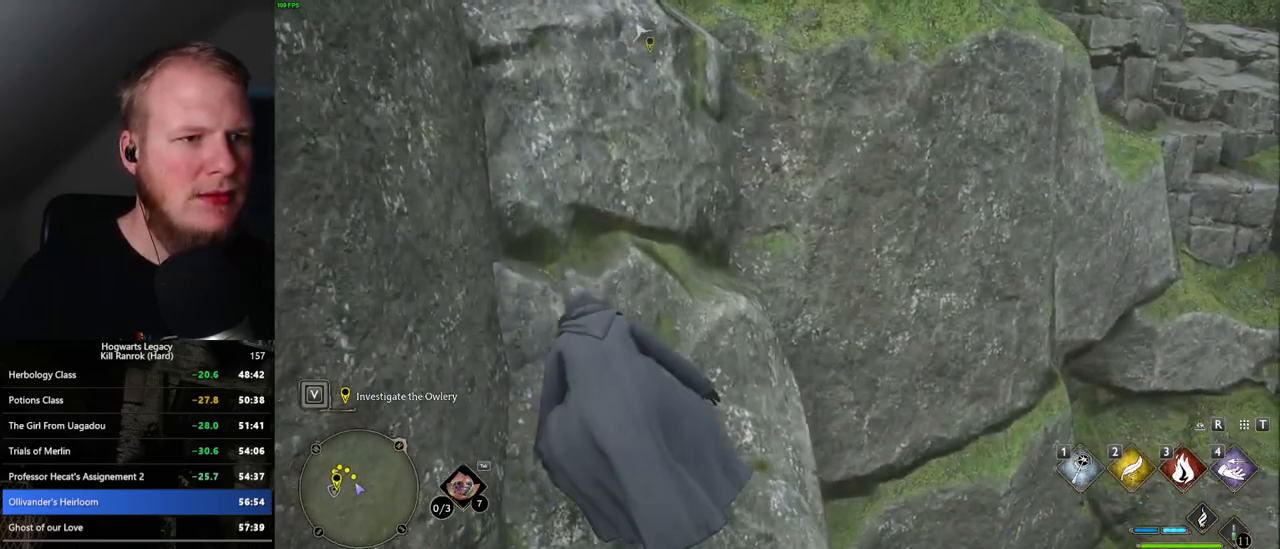
{"keys": ["d", "w"], "mouse": ["mb5"], "events": [[367, "mouse_mb5", "down"]]}
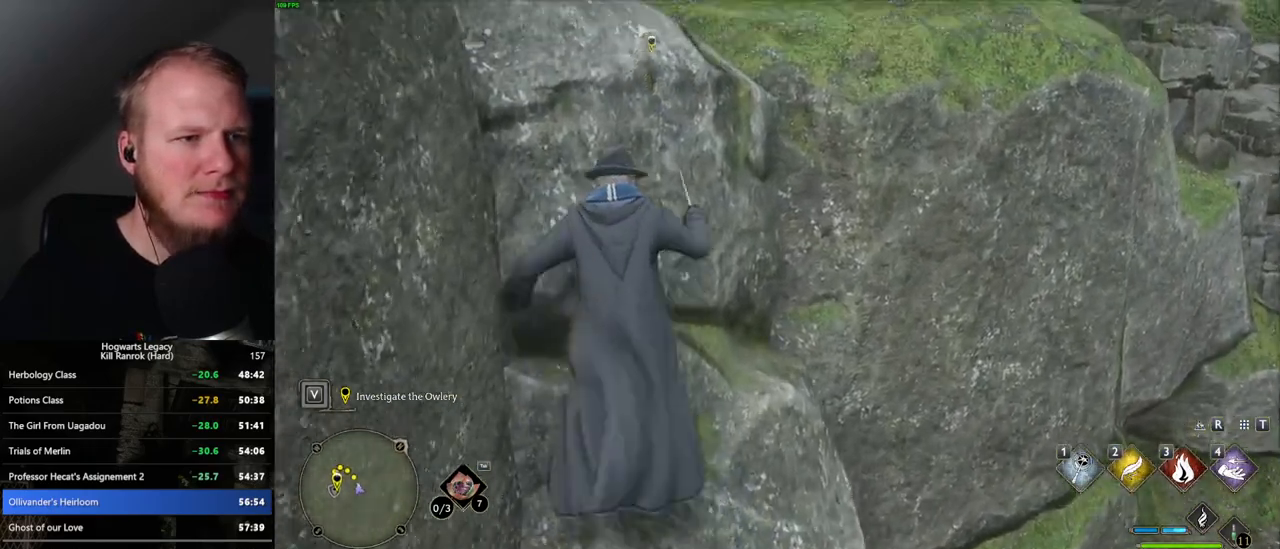
{"keys": ["w"], "mouse": [], "events": [[184, "mouse_mb5", "up"], [217, "d", "up"]]}
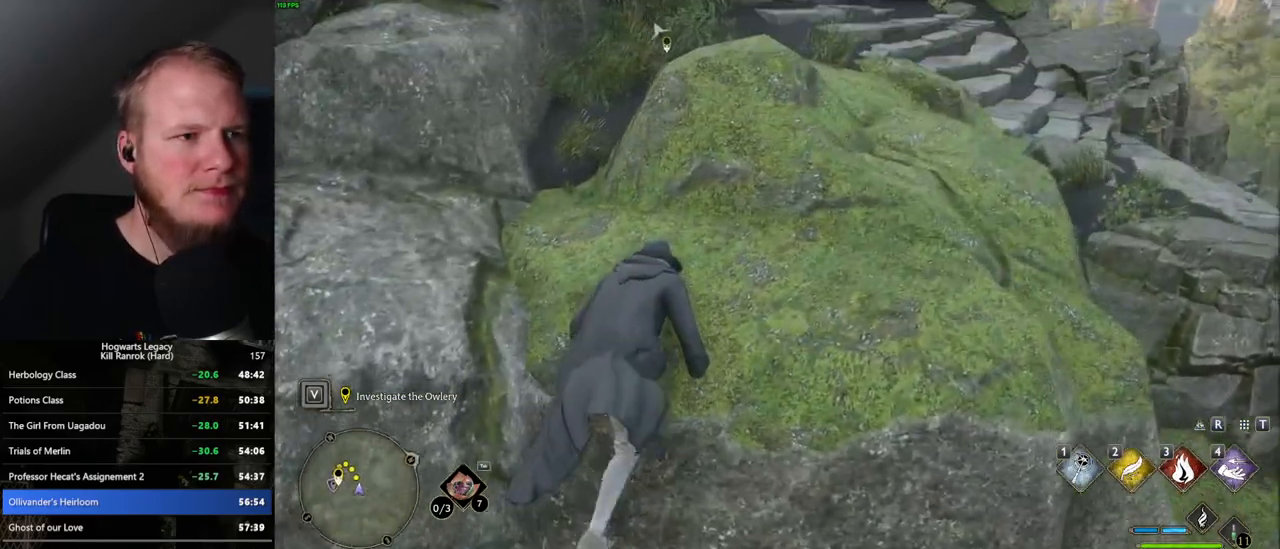
{"keys": ["w"], "mouse": ["mb5"], "events": [[234, "mouse_mb5", "down"], [367, "mouse_mb5", "up"], [417, "mouse_mb5", "down"]]}
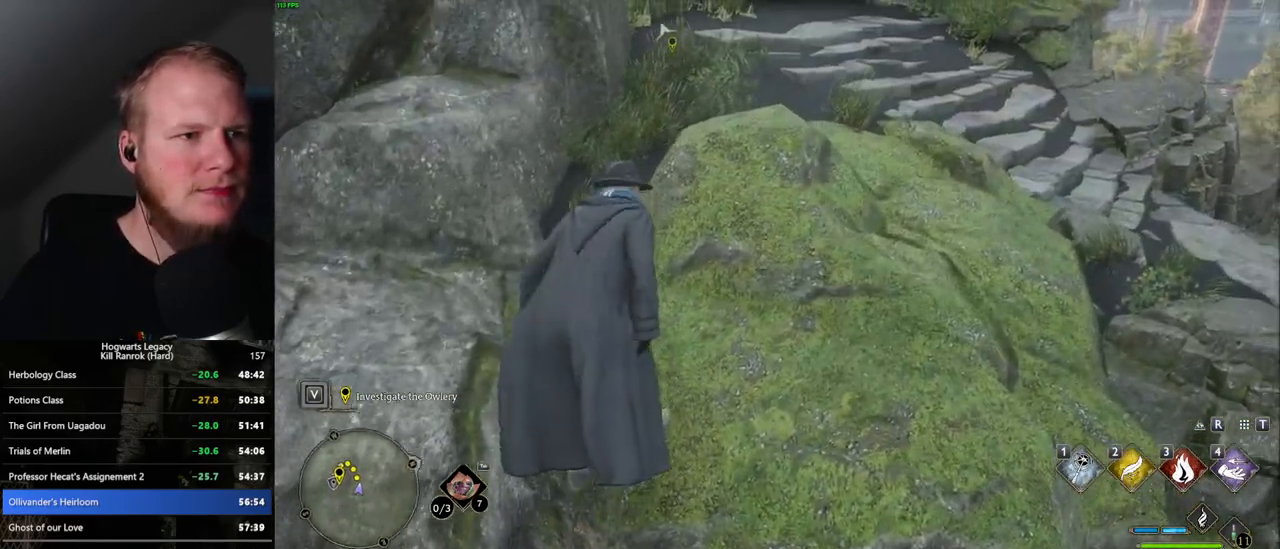
{"keys": ["w"], "mouse": [], "events": [[50, "mouse_mb5", "up"], [184, "mouse_mb5", "down"], [317, "mouse_mb5", "up"]]}
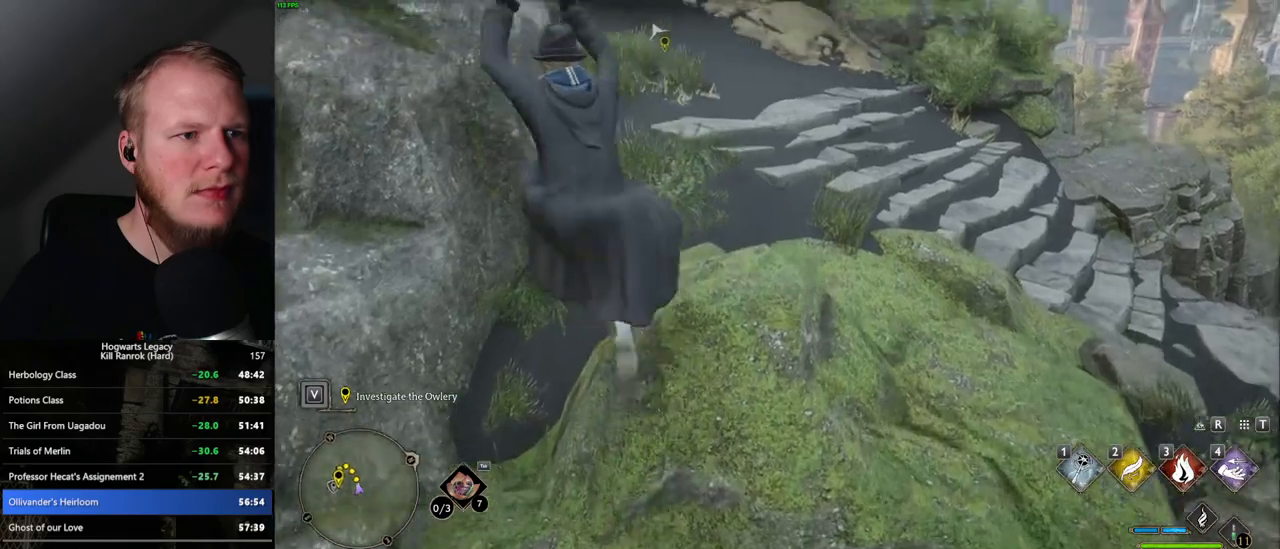
{"keys": ["d", "w"], "mouse": [], "events": [[300, "d", "down"]]}
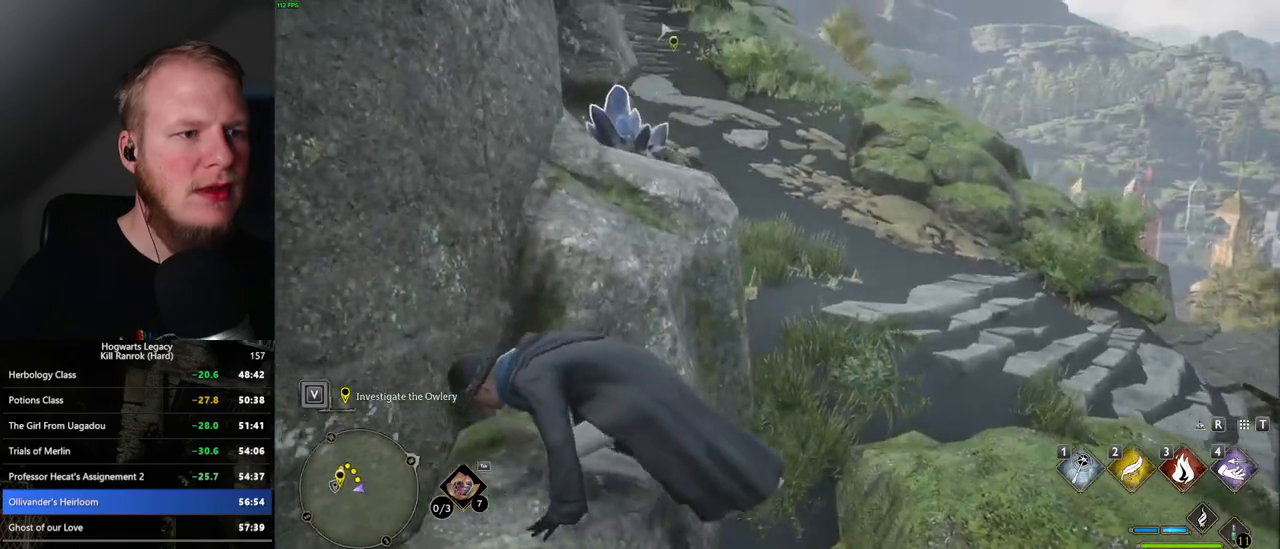
{"keys": ["d", "w"], "mouse": ["mb5"], "events": [[184, "w", "up"], [367, "mouse_mb5", "down"], [450, "w", "down"]]}
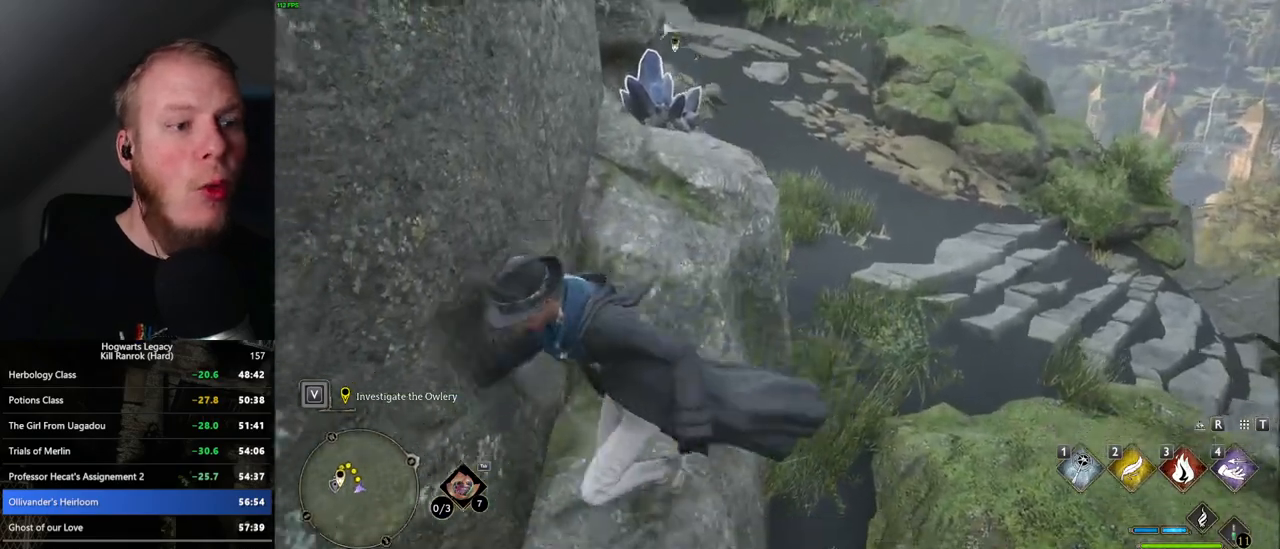
{"keys": ["d", "w"], "mouse": [], "events": [[34, "mouse_mb5", "up"]]}
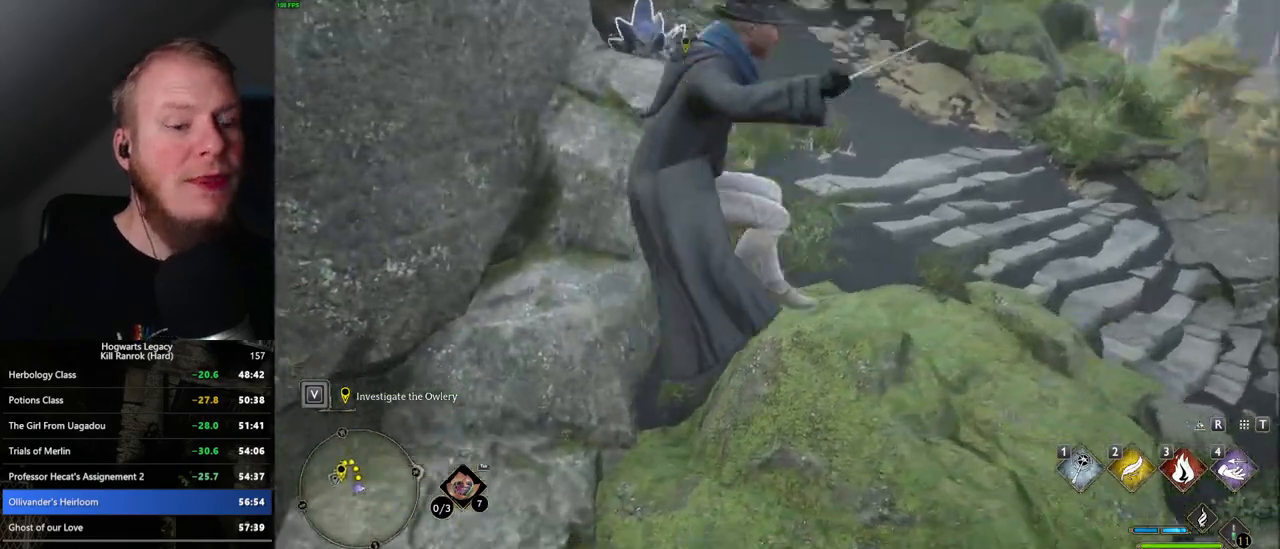
{"keys": ["w"], "mouse": [], "events": [[17, "d", "up"]]}
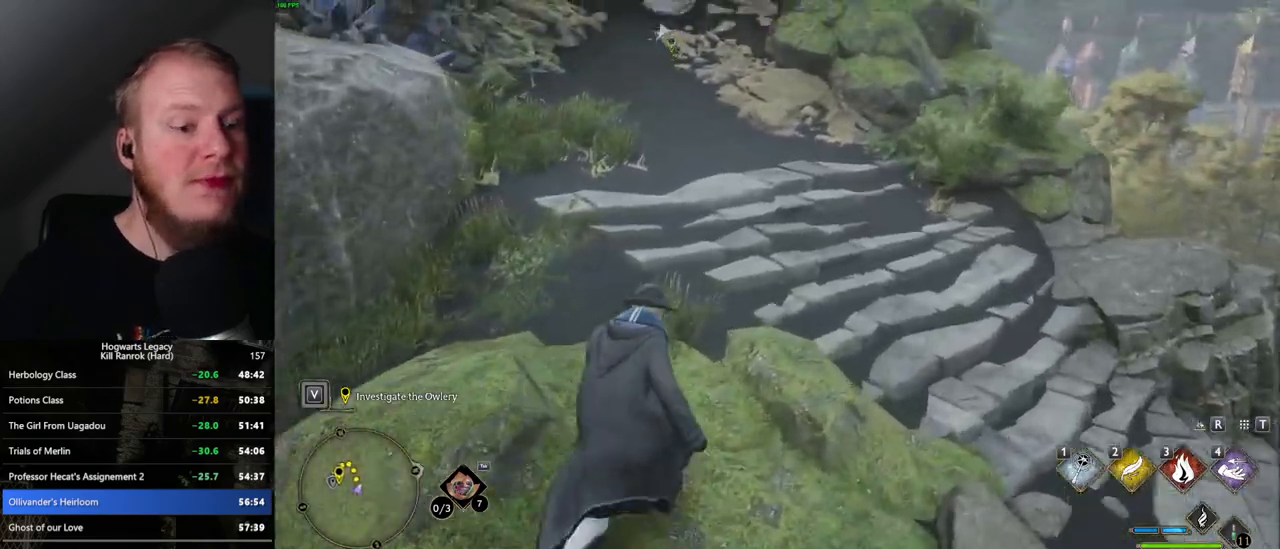
{"keys": ["w"], "mouse": [], "events": []}
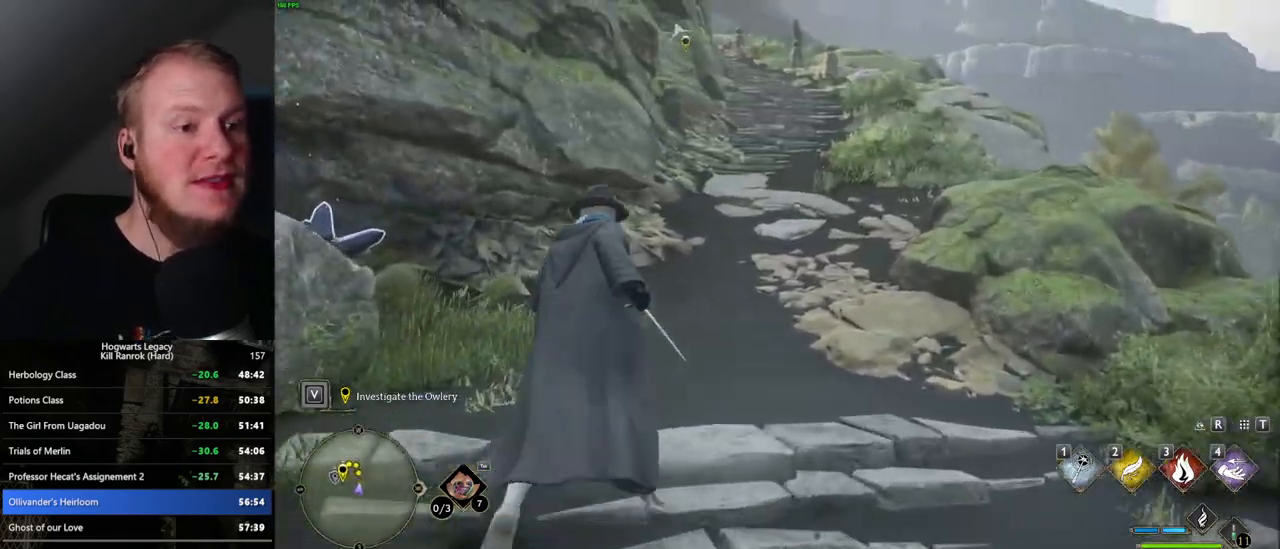
{"keys": ["w"], "mouse": [], "events": []}
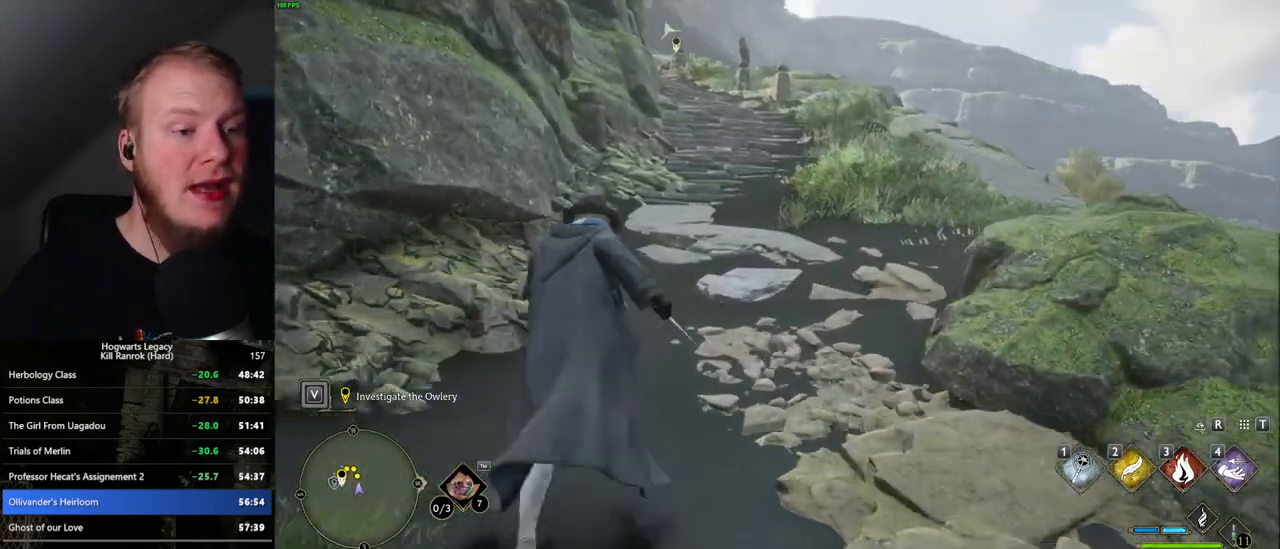
{"keys": ["w"], "mouse": [], "events": []}
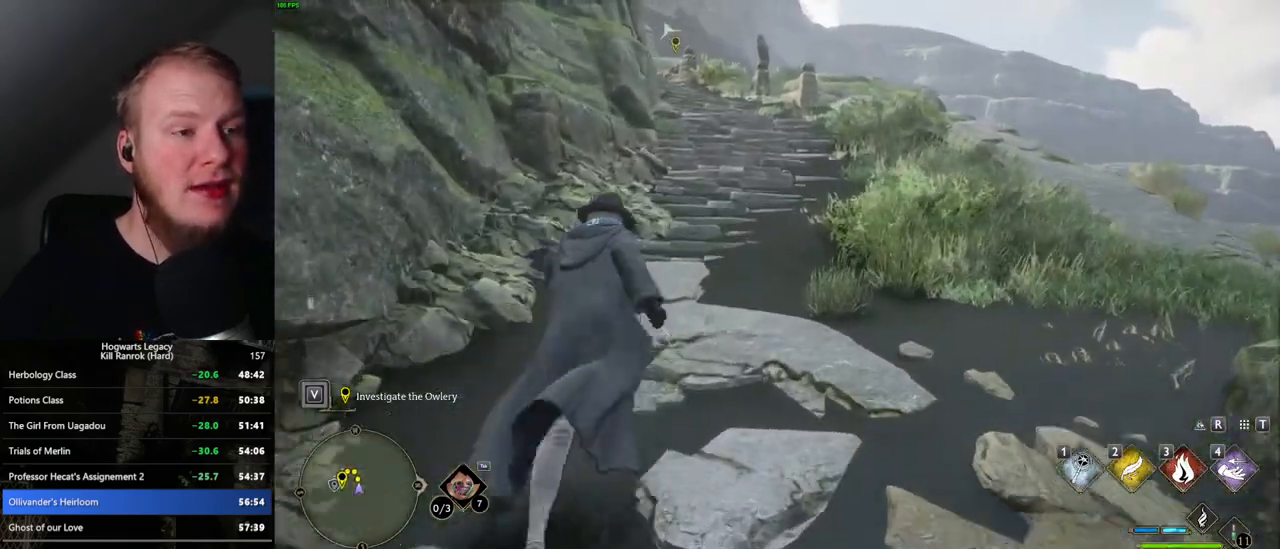
{"keys": ["w"], "mouse": [], "events": []}
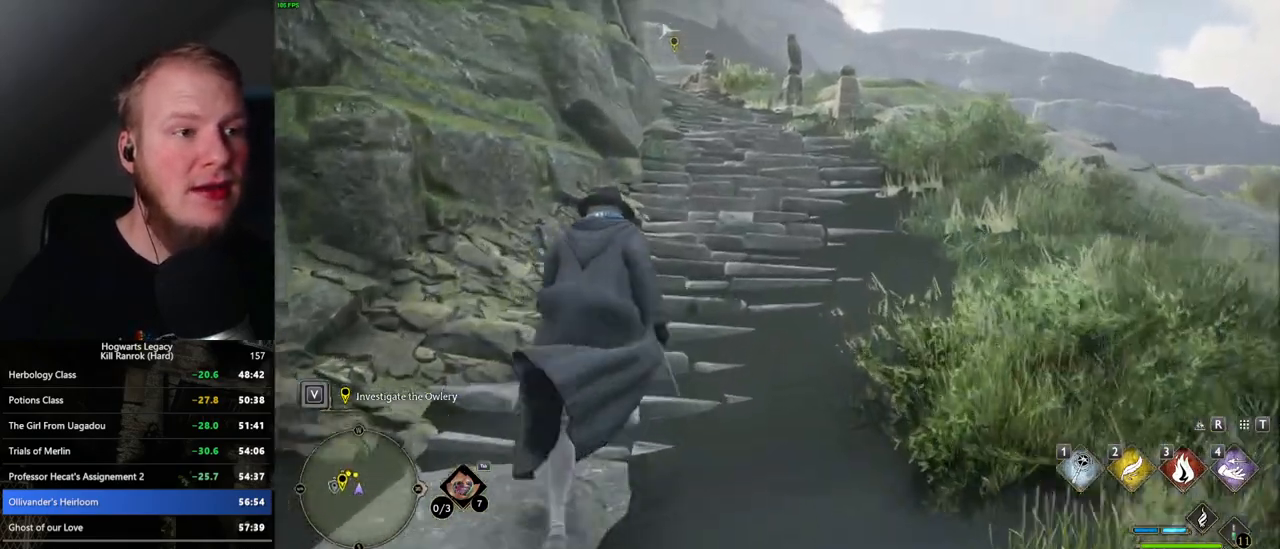
{"keys": ["w"], "mouse": [], "events": []}
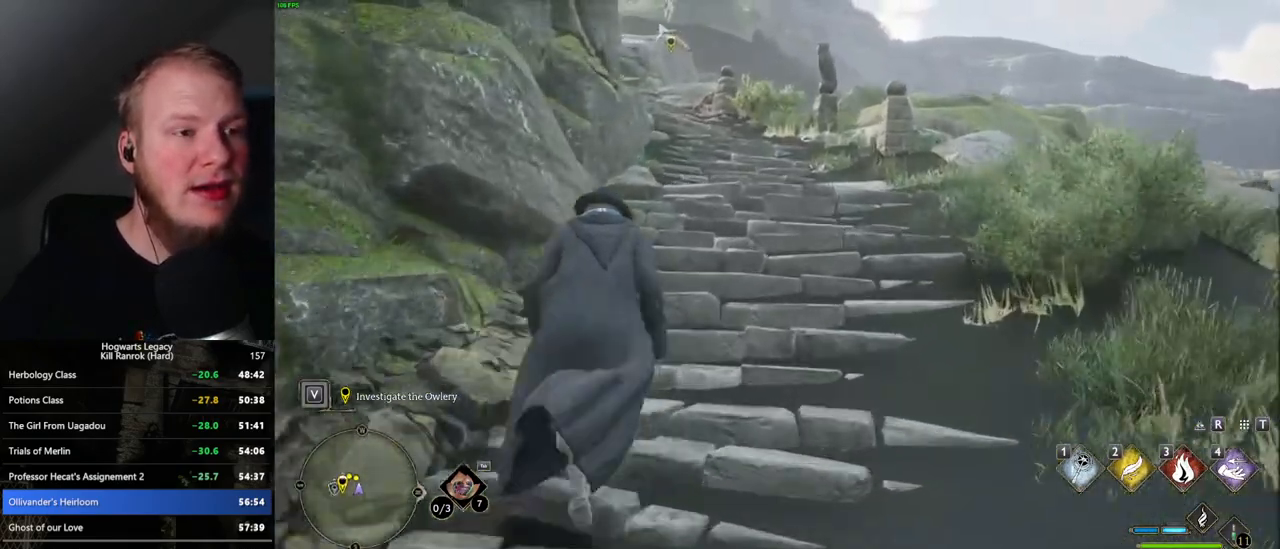
{"keys": ["w"], "mouse": [], "events": []}
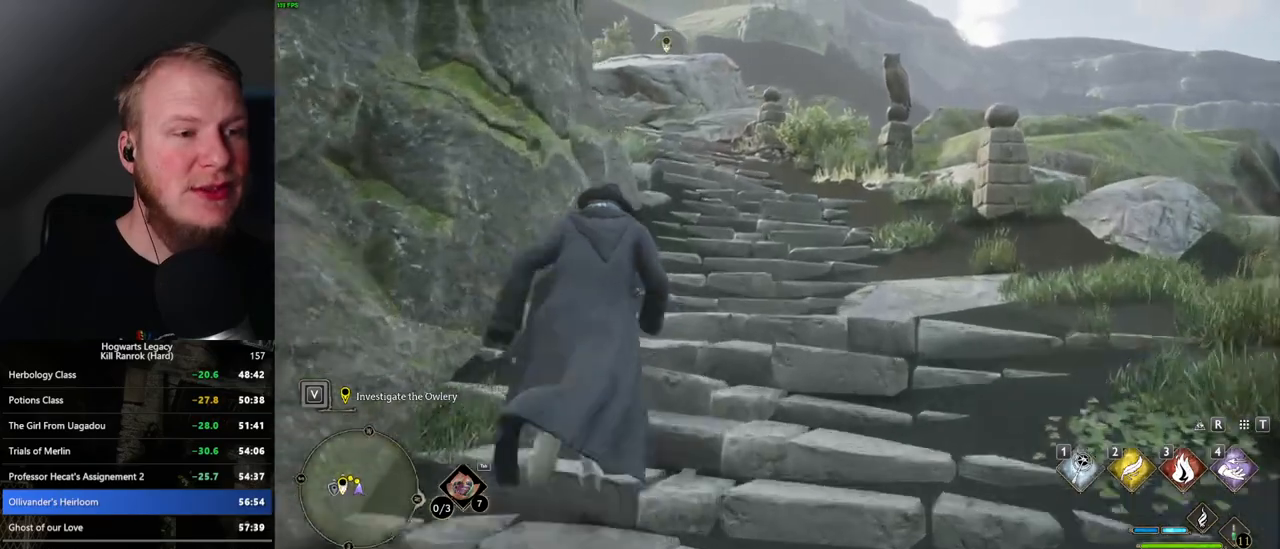
{"keys": ["w"], "mouse": [], "events": []}